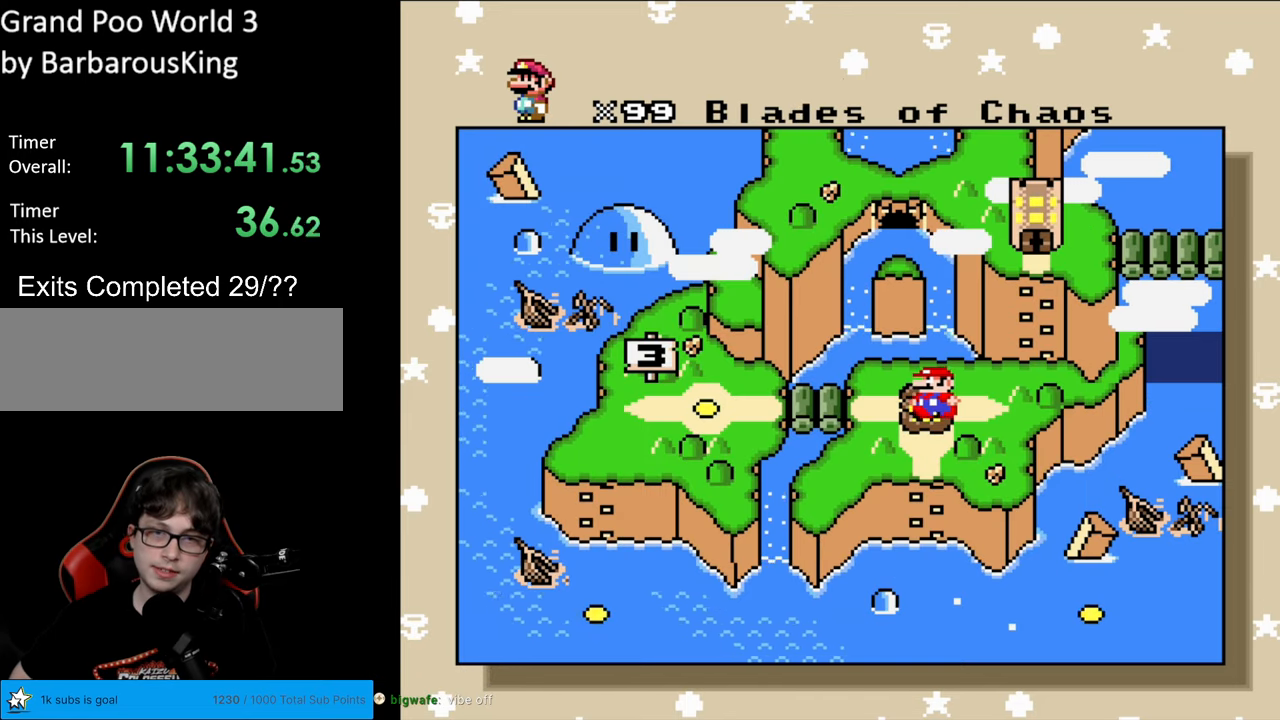
Gameplay with a controller (Nintendo layout); each line is a JSON object with the inputs held at the frame after it. "events" lists button and stick changes between this image and that frame as [ms after this image, input, new state], when the widget could be followed in between. Not read: L3 R3.
{"buttons": [], "events": [[100, "DPAD_LEFT", "down"], [183, "DPAD_LEFT", "up"], [250, "DPAD_LEFT", "down"], [350, "DPAD_LEFT", "up"], [417, "DPAD_LEFT", "down"], [500, "DPAD_LEFT", "up"]]}
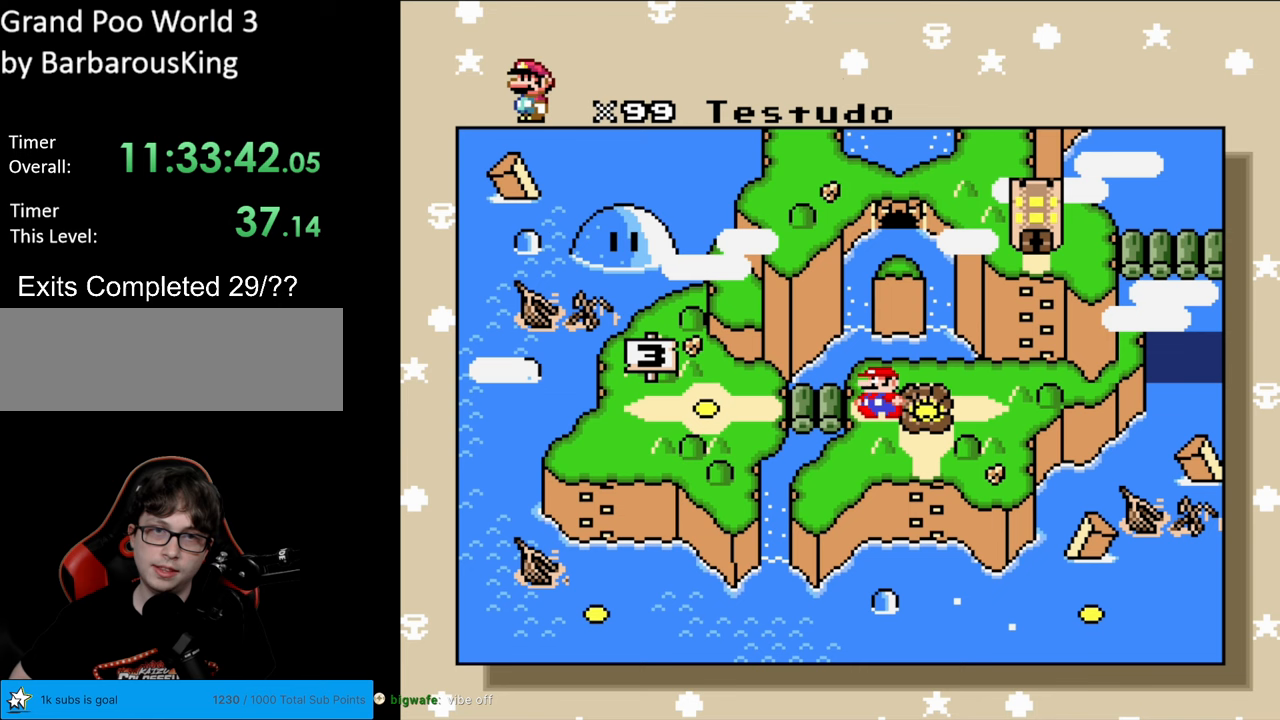
{"buttons": [], "events": [[83, "DPAD_LEFT", "down"], [167, "DPAD_LEFT", "up"], [367, "DPAD_DOWN", "down"], [433, "DPAD_DOWN", "up"]]}
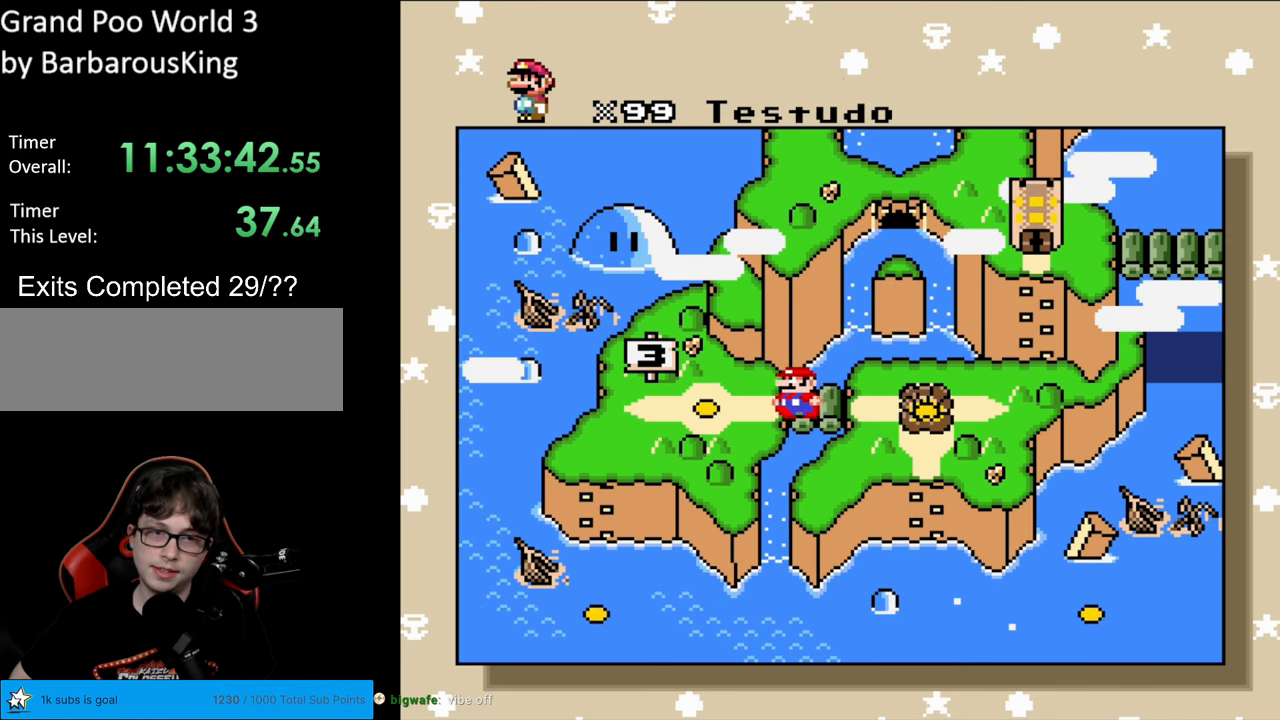
{"buttons": [], "events": [[217, "DPAD_LEFT", "down"], [333, "DPAD_LEFT", "up"], [417, "DPAD_LEFT", "down"], [483, "DPAD_LEFT", "up"]]}
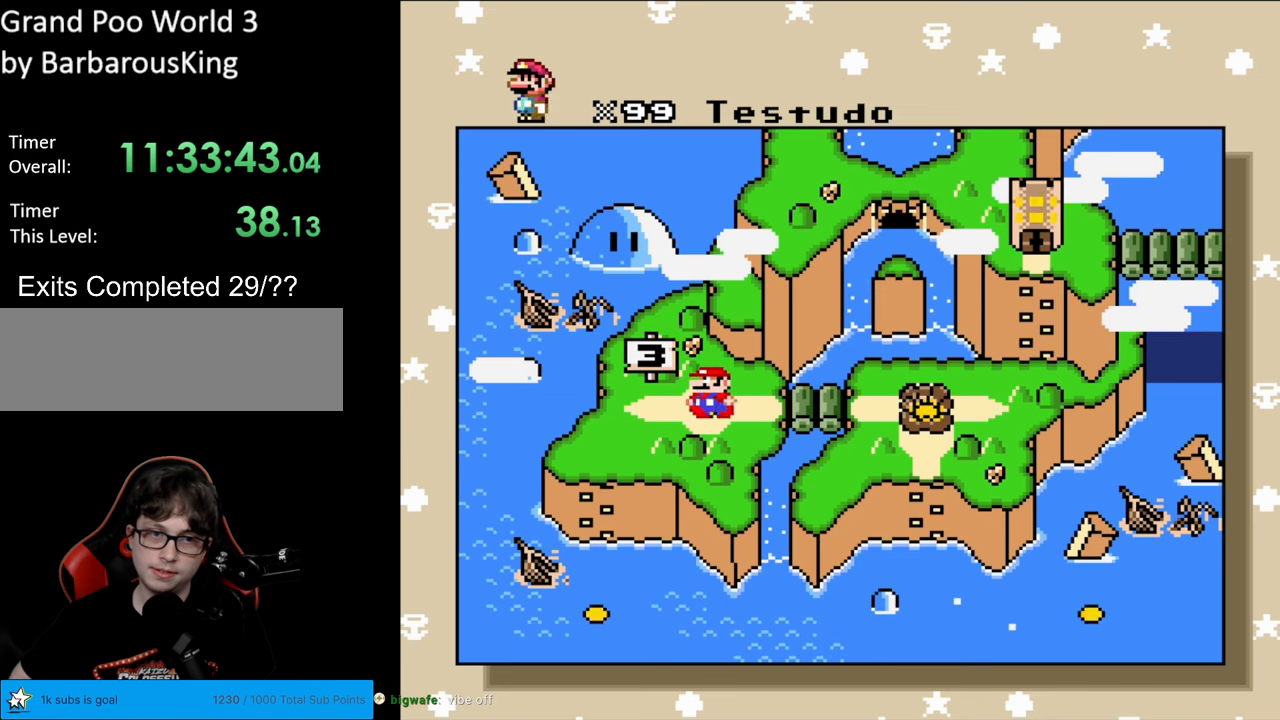
{"buttons": [], "events": [[67, "DPAD_LEFT", "down"], [167, "DPAD_LEFT", "up"], [233, "DPAD_LEFT", "down"], [317, "DPAD_LEFT", "up"], [400, "DPAD_LEFT", "down"], [483, "DPAD_LEFT", "up"]]}
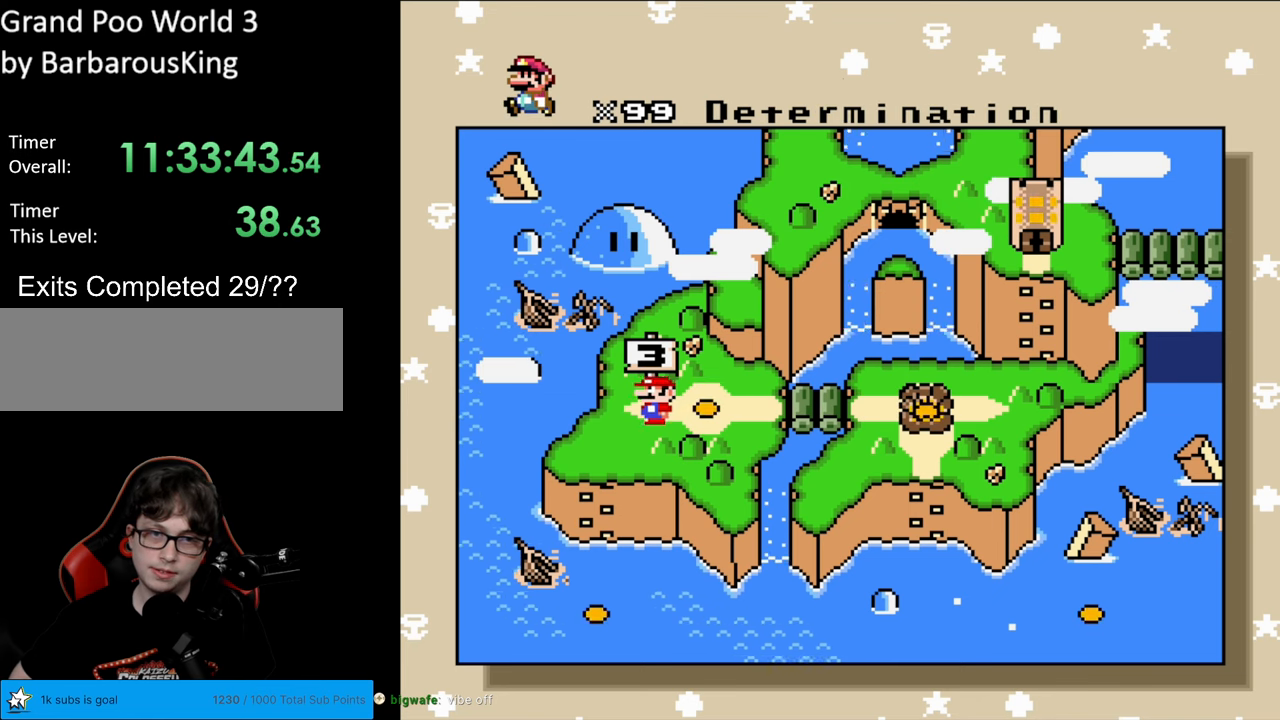
{"buttons": [], "events": []}
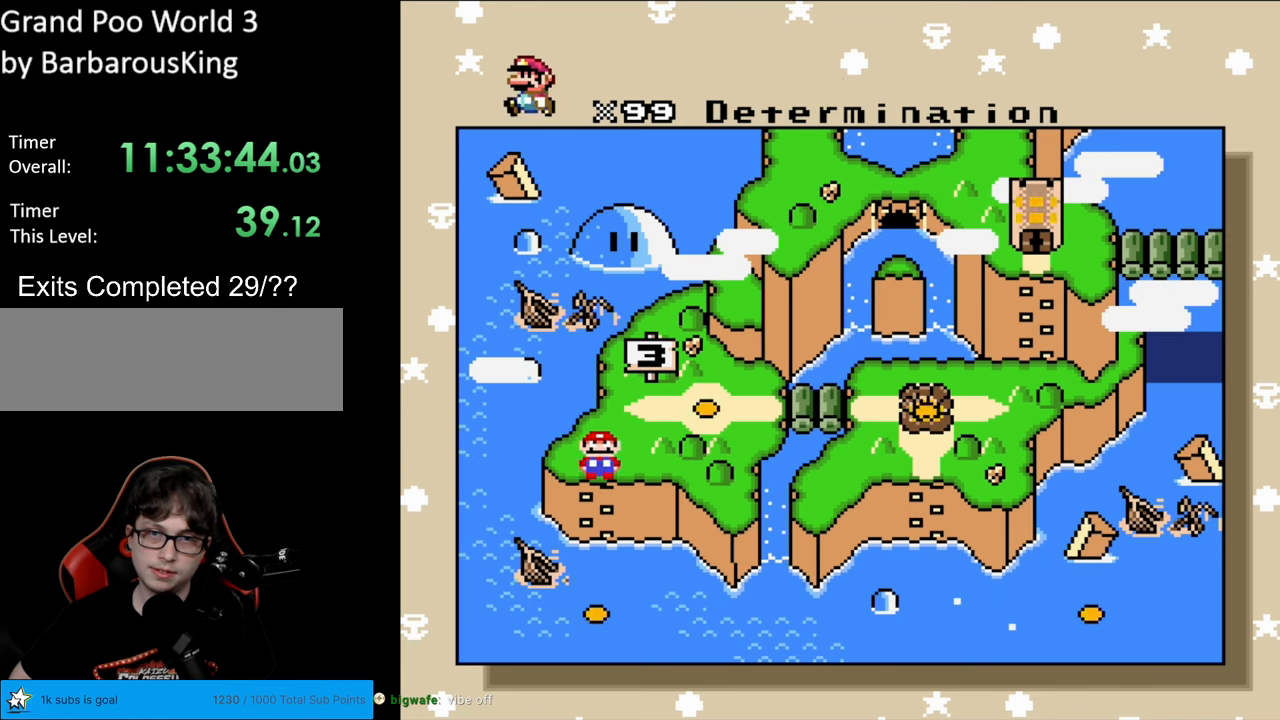
{"buttons": [], "events": []}
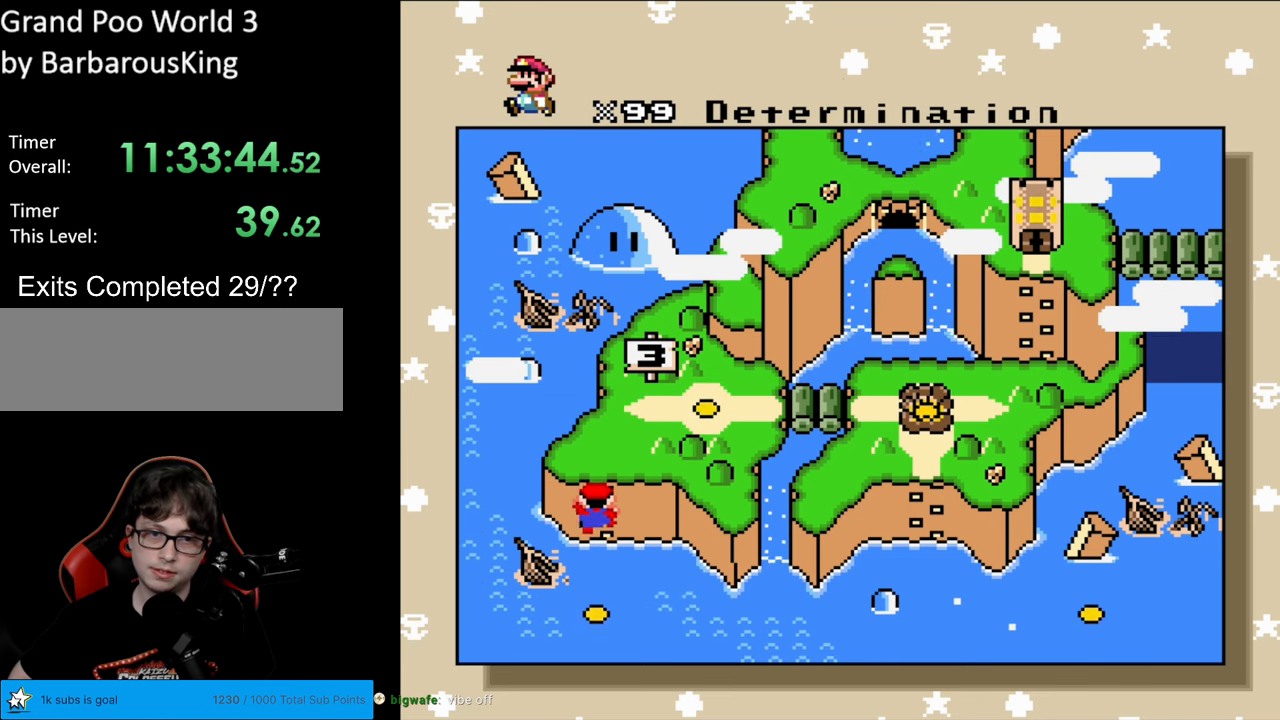
{"buttons": [], "events": []}
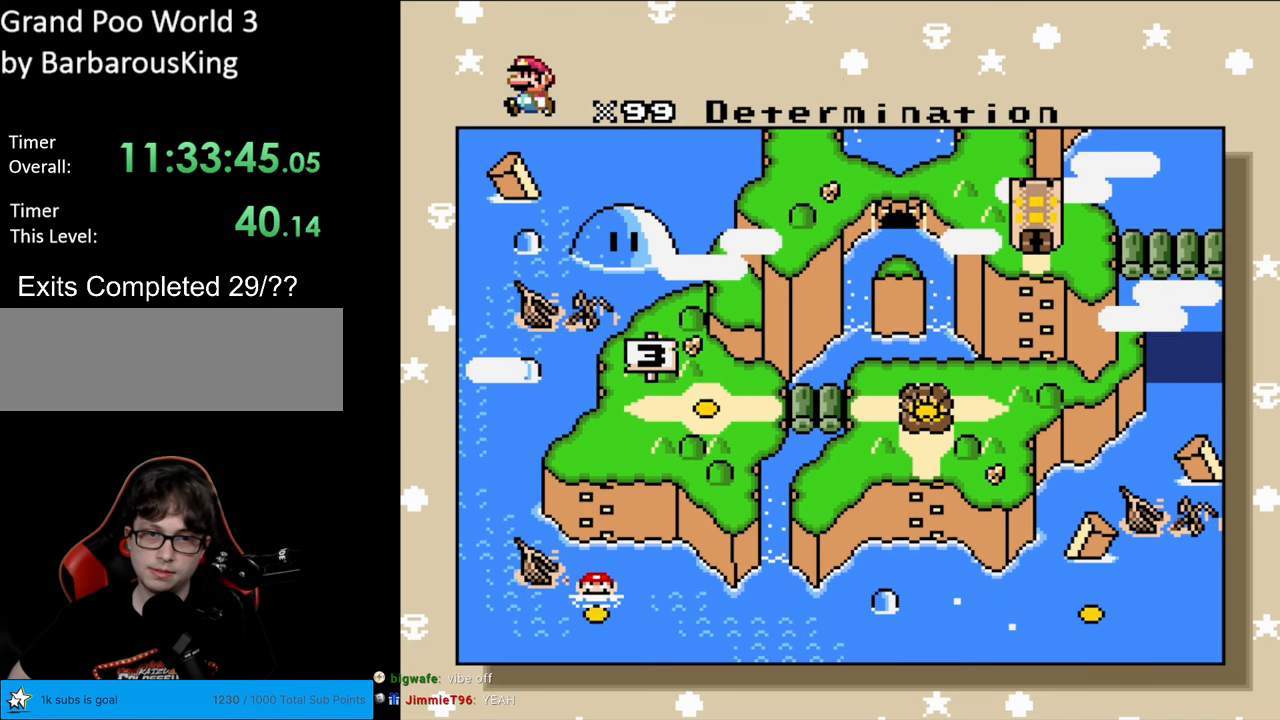
{"buttons": ["A"], "events": [[67, "A", "down"], [167, "A", "up"], [250, "A", "down"], [367, "A", "up"], [433, "A", "down"]]}
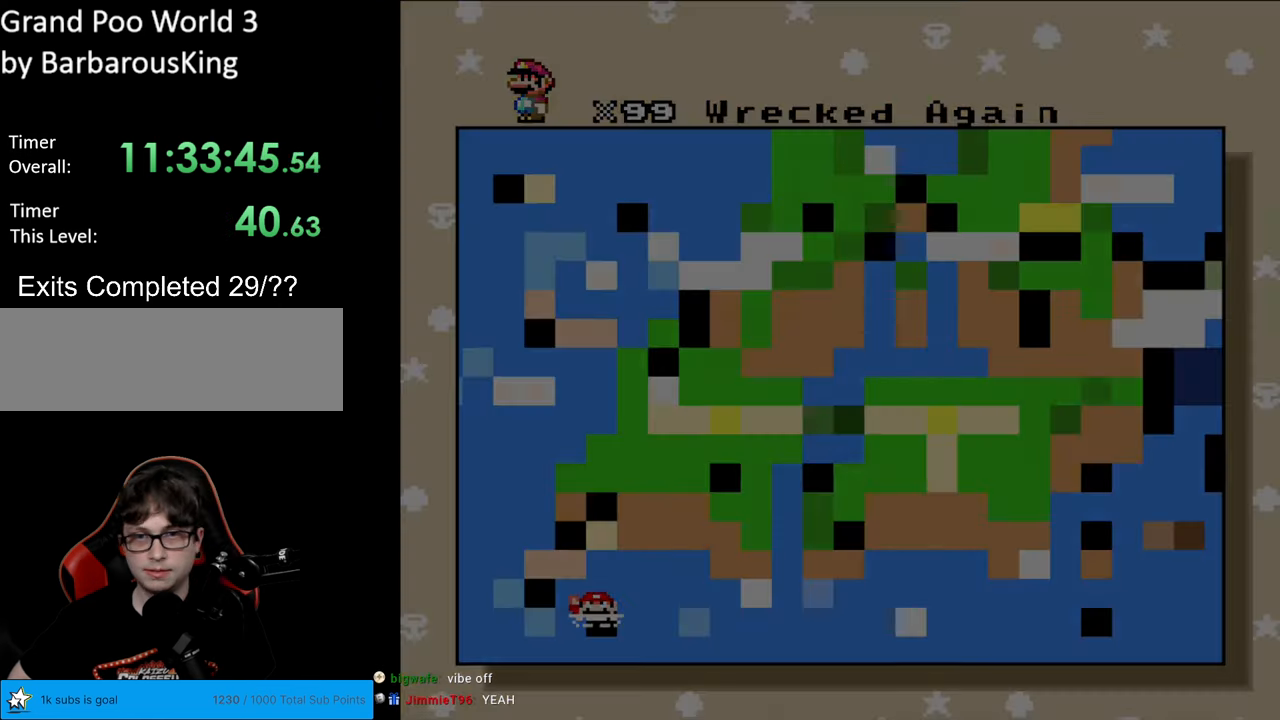
{"buttons": [], "events": [[33, "A", "up"], [133, "A", "down"], [450, "A", "up"]]}
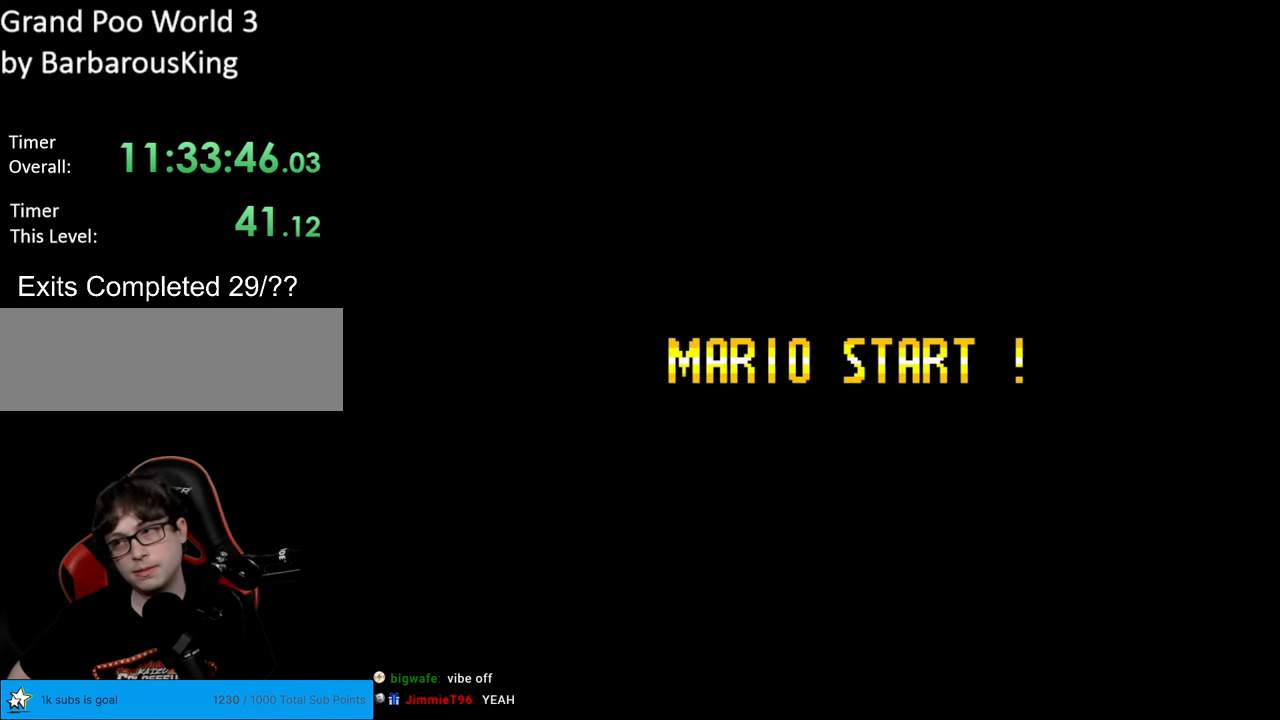
{"buttons": [], "events": [[83, "A", "down"], [167, "A", "up"], [267, "A", "down"], [417, "A", "up"]]}
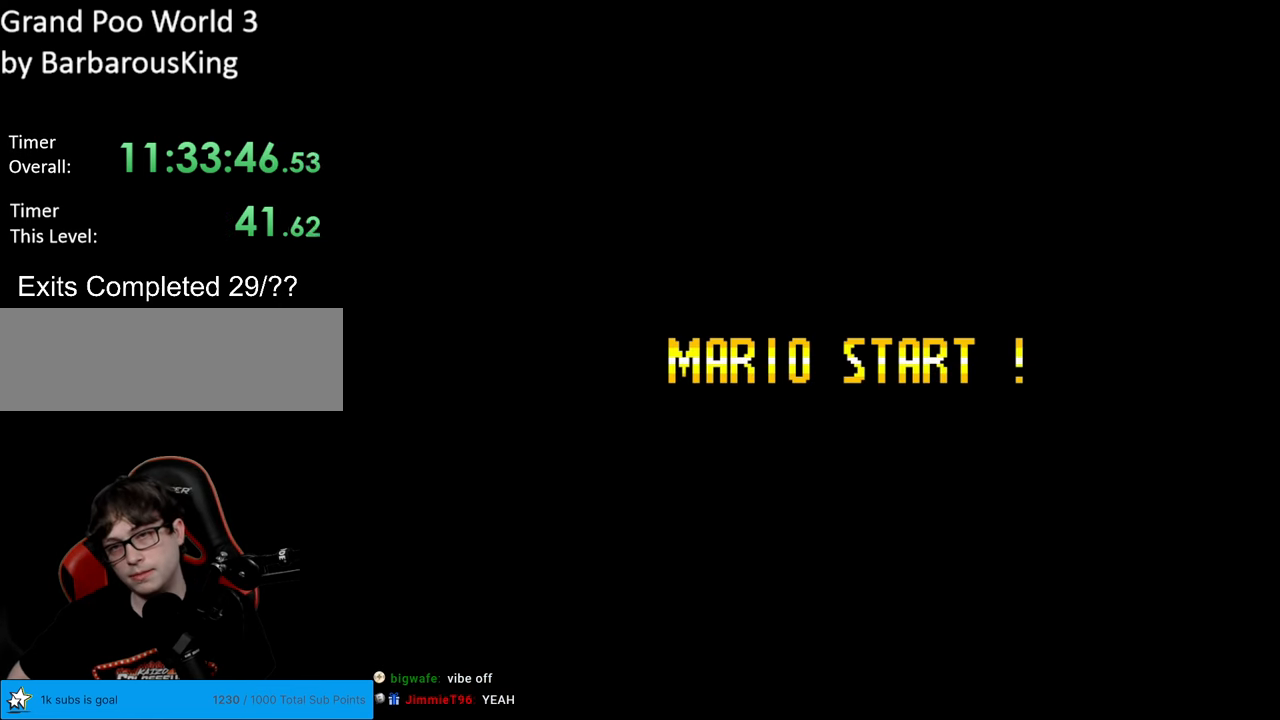
{"buttons": [], "events": []}
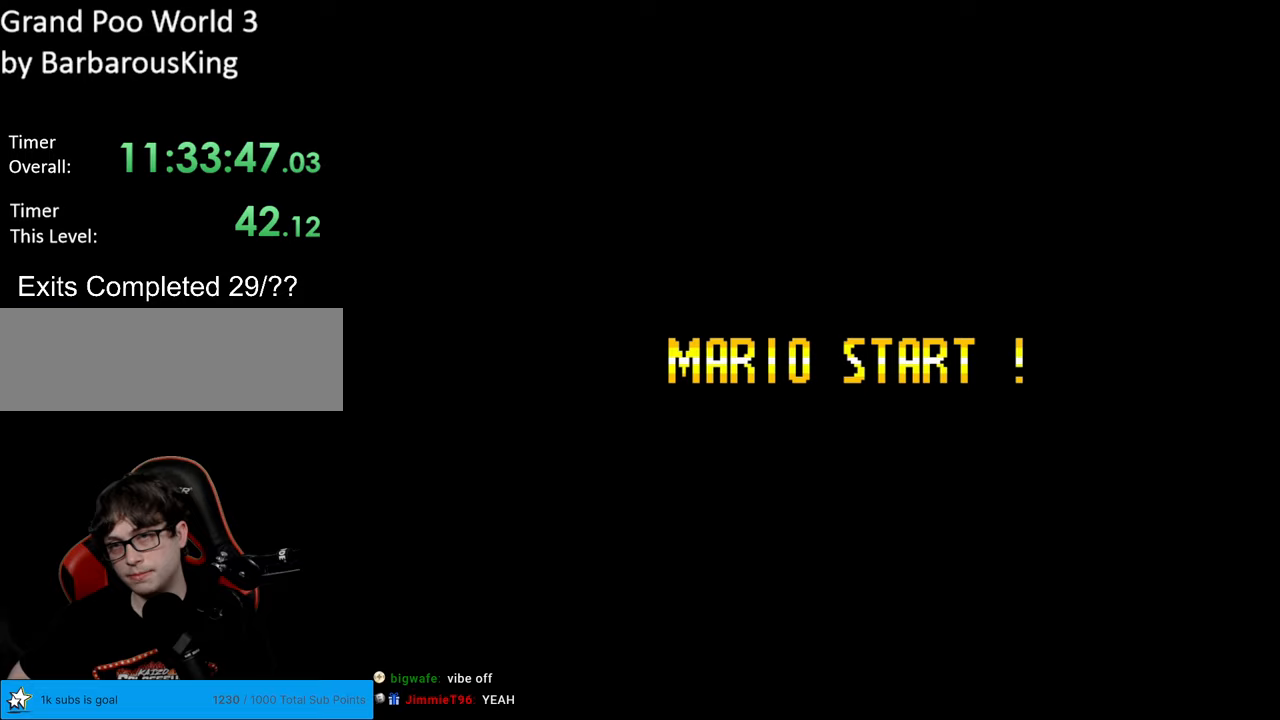
{"buttons": ["Y"], "events": [[500, "Y", "down"]]}
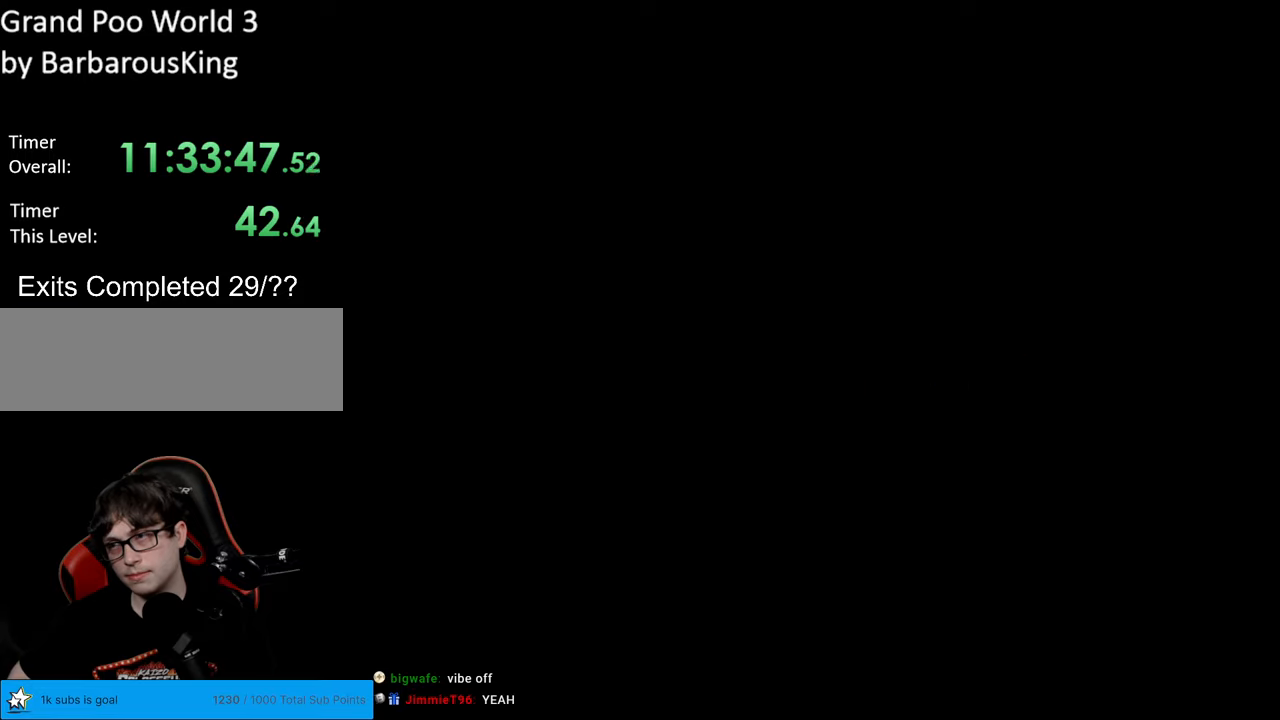
{"buttons": ["Y"], "events": []}
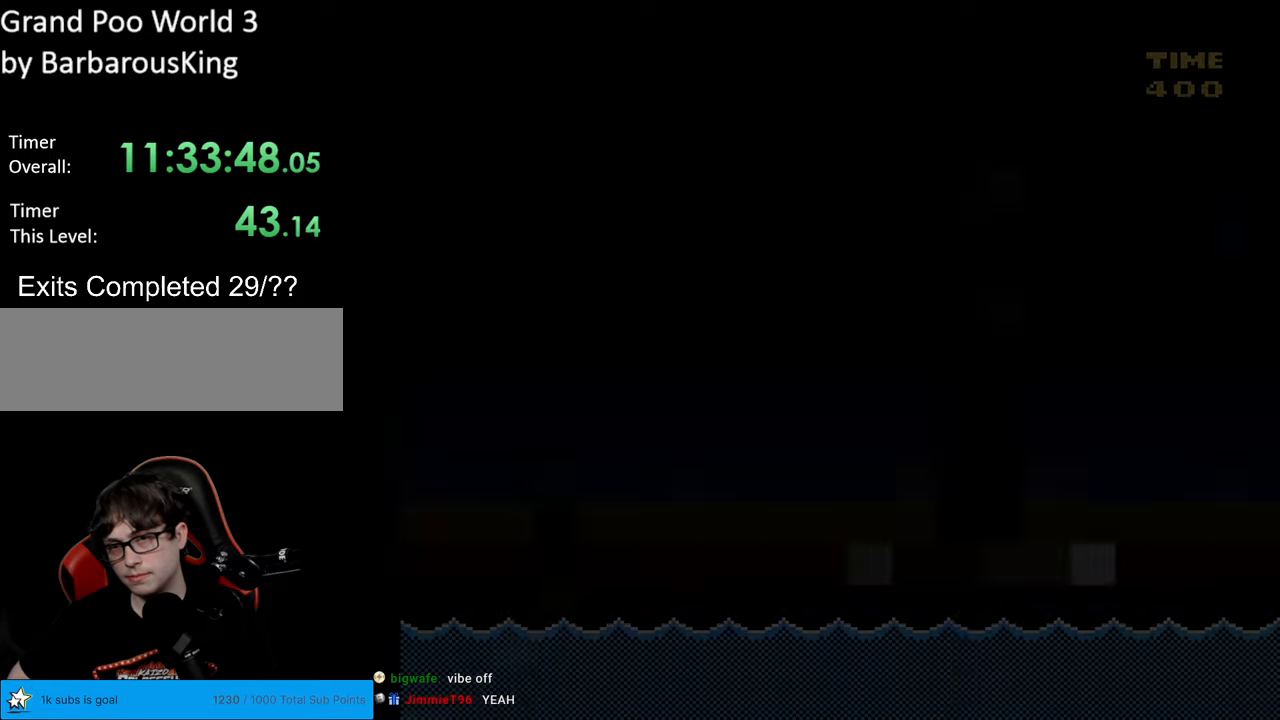
{"buttons": ["Y"], "events": []}
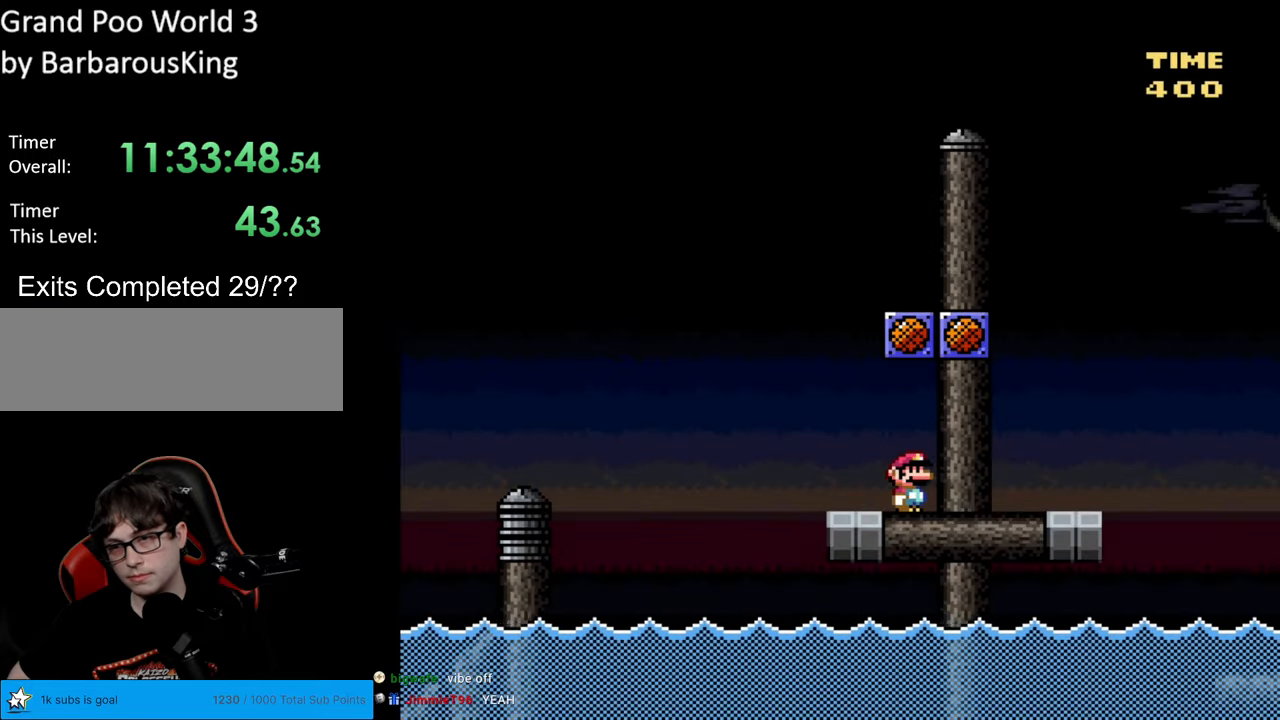
{"buttons": ["Y"], "events": [[200, "Y", "up"], [250, "Y", "down"]]}
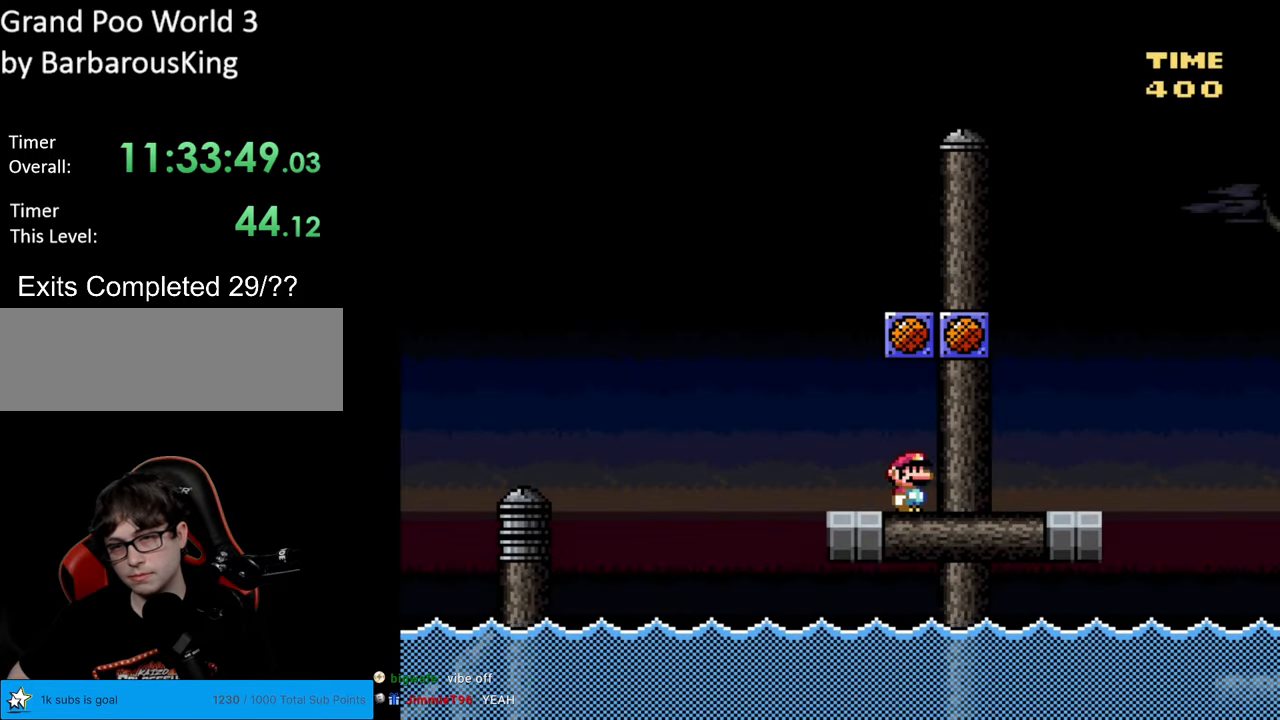
{"buttons": ["Y", "DPAD_RIGHT"], "events": [[133, "DPAD_RIGHT", "down"]]}
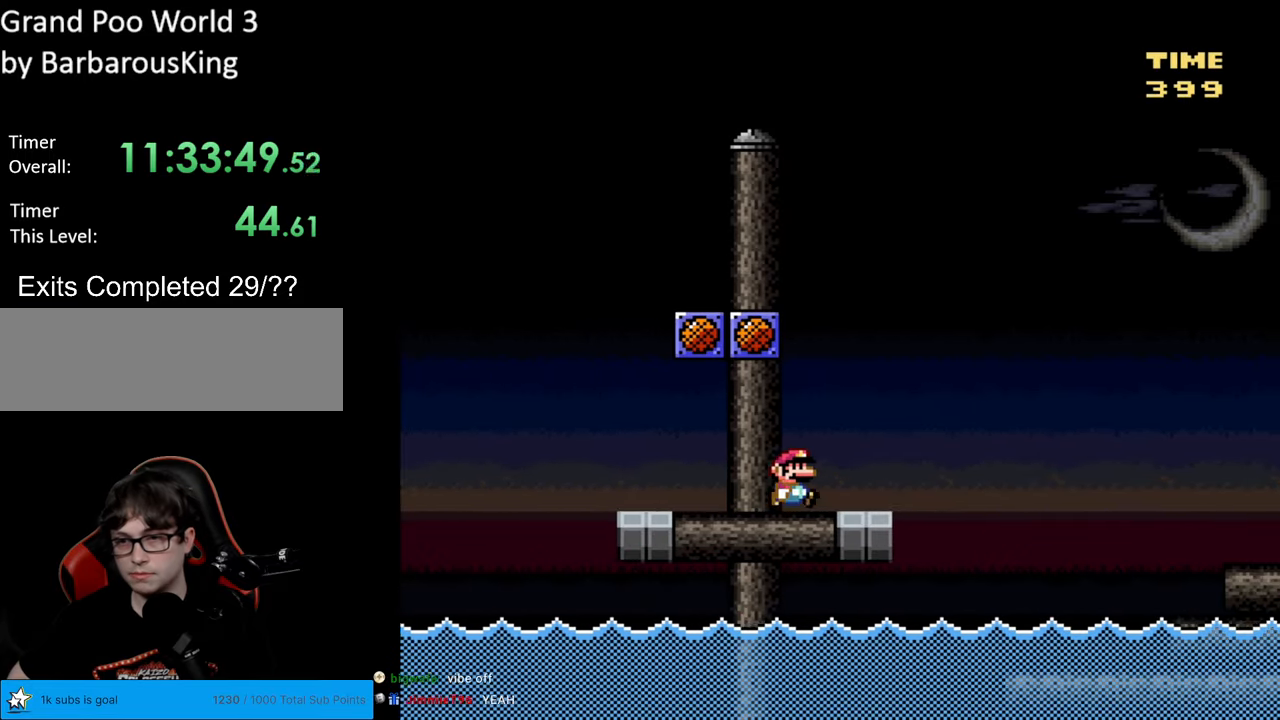
{"buttons": ["B", "Y", "DPAD_RIGHT"], "events": [[200, "B", "down"]]}
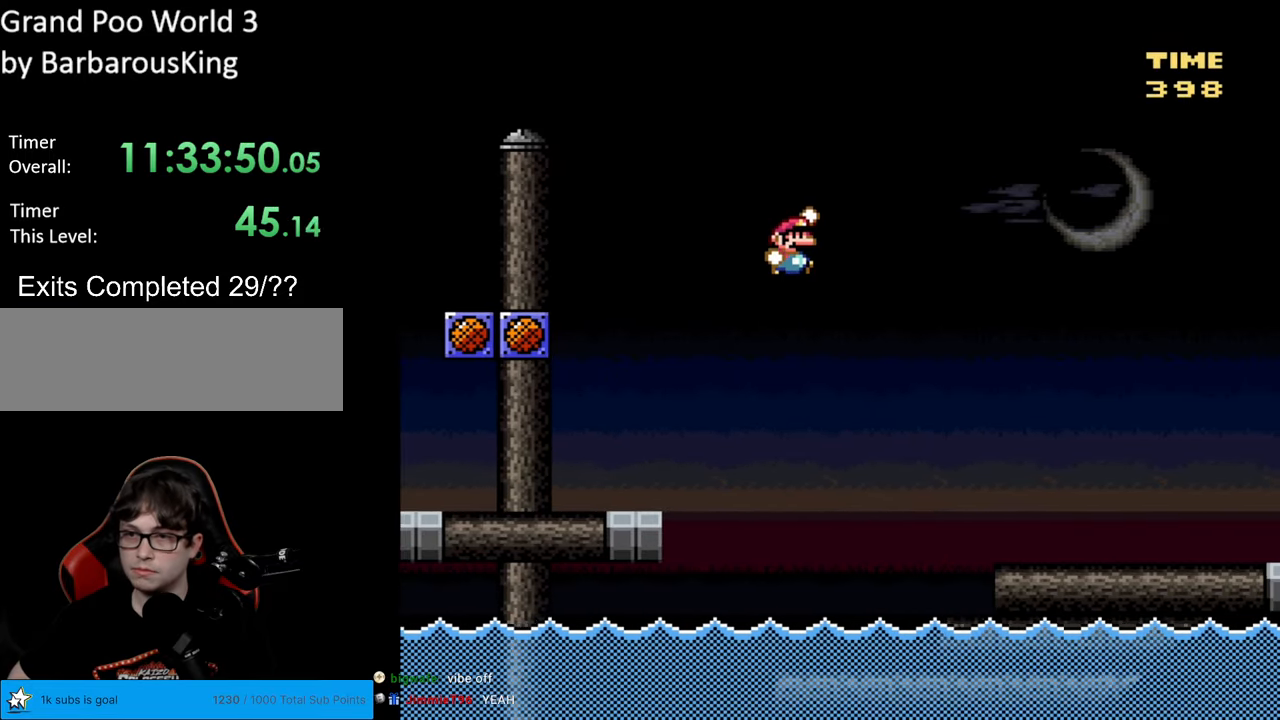
{"buttons": ["B", "Y", "DPAD_RIGHT"], "events": []}
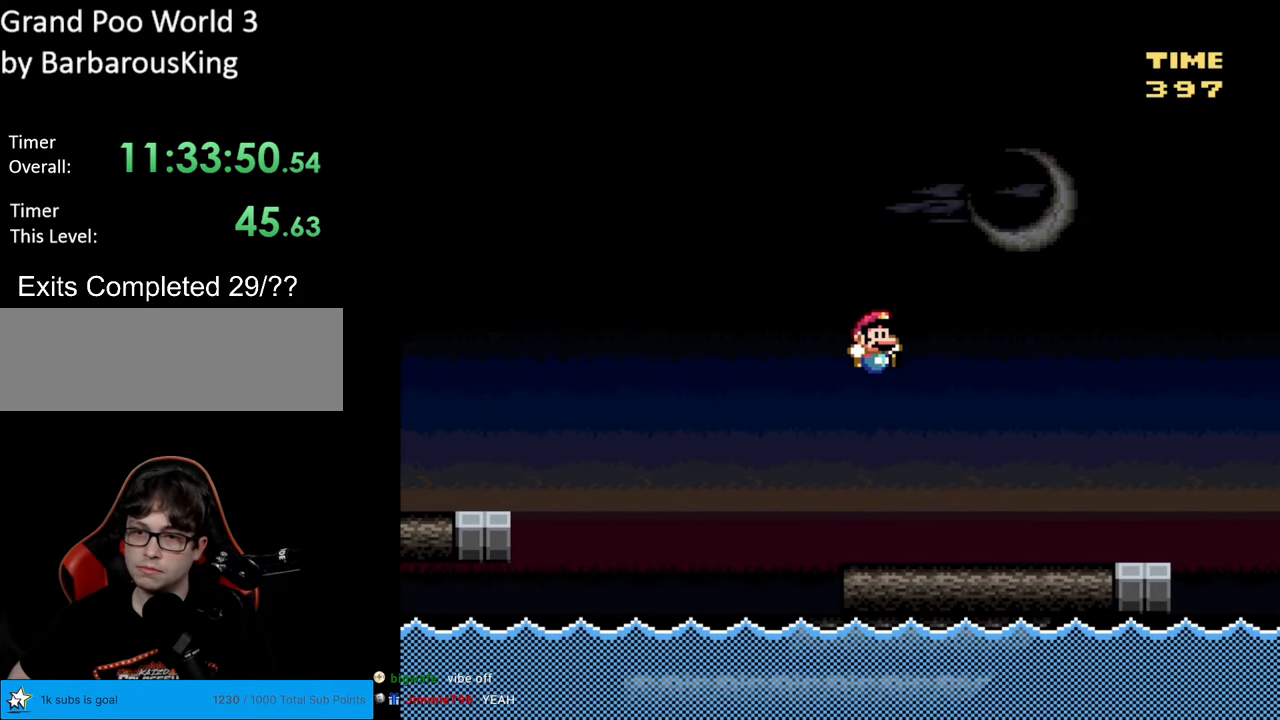
{"buttons": ["B", "Y", "DPAD_RIGHT"], "events": [[117, "B", "up"], [467, "B", "down"]]}
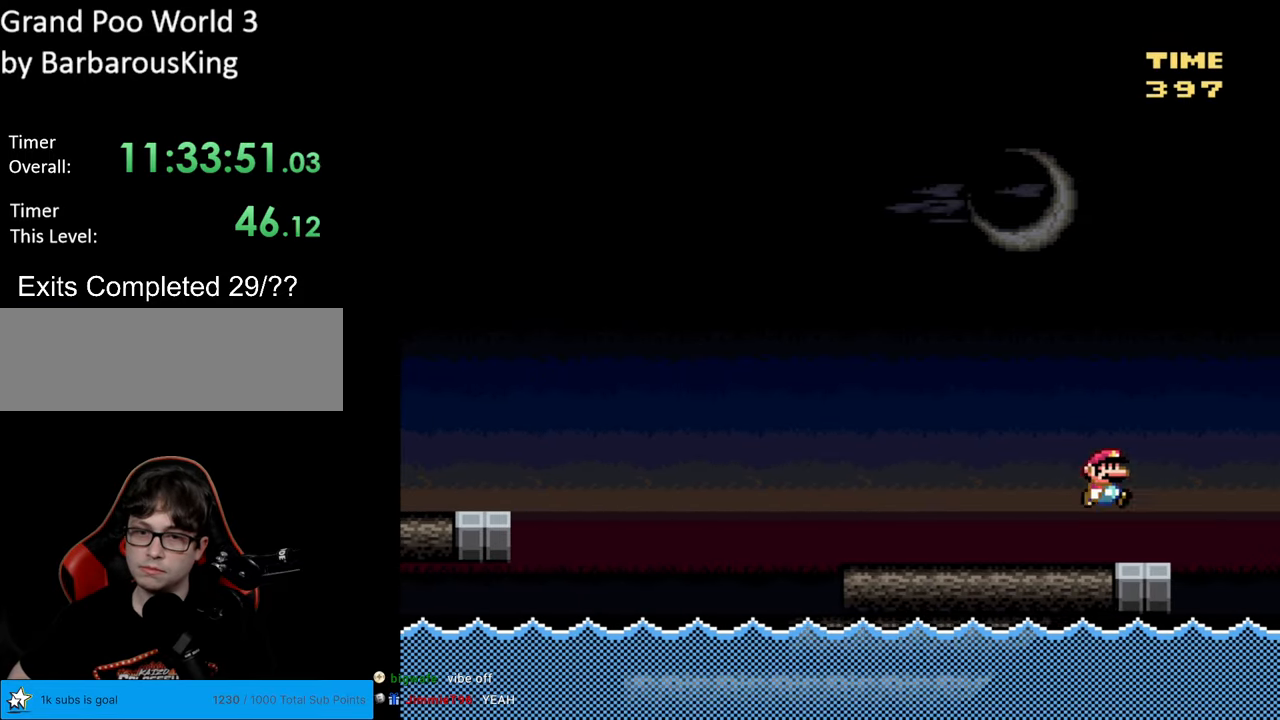
{"buttons": ["B", "Y", "DPAD_LEFT"], "events": [[100, "DPAD_RIGHT", "up"], [117, "DPAD_UP", "down"], [150, "DPAD_LEFT", "down"], [150, "DPAD_UP", "up"]]}
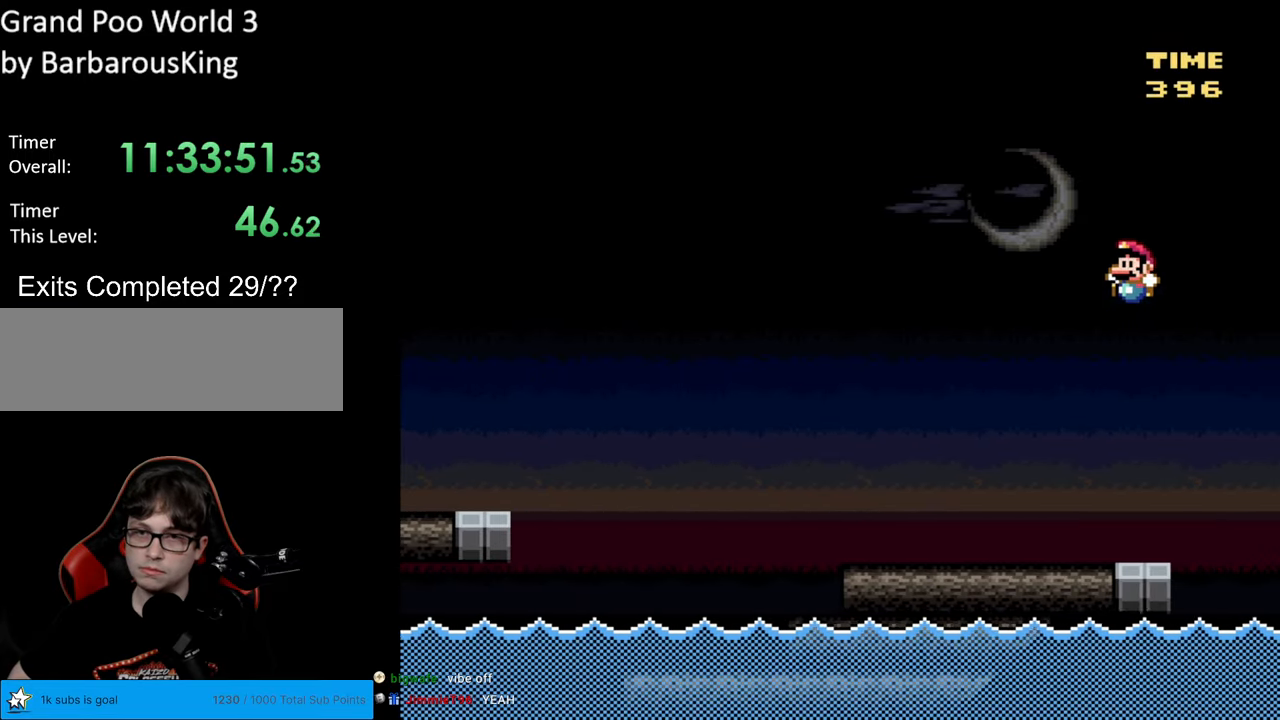
{"buttons": ["Y", "DPAD_LEFT"], "events": [[350, "B", "up"]]}
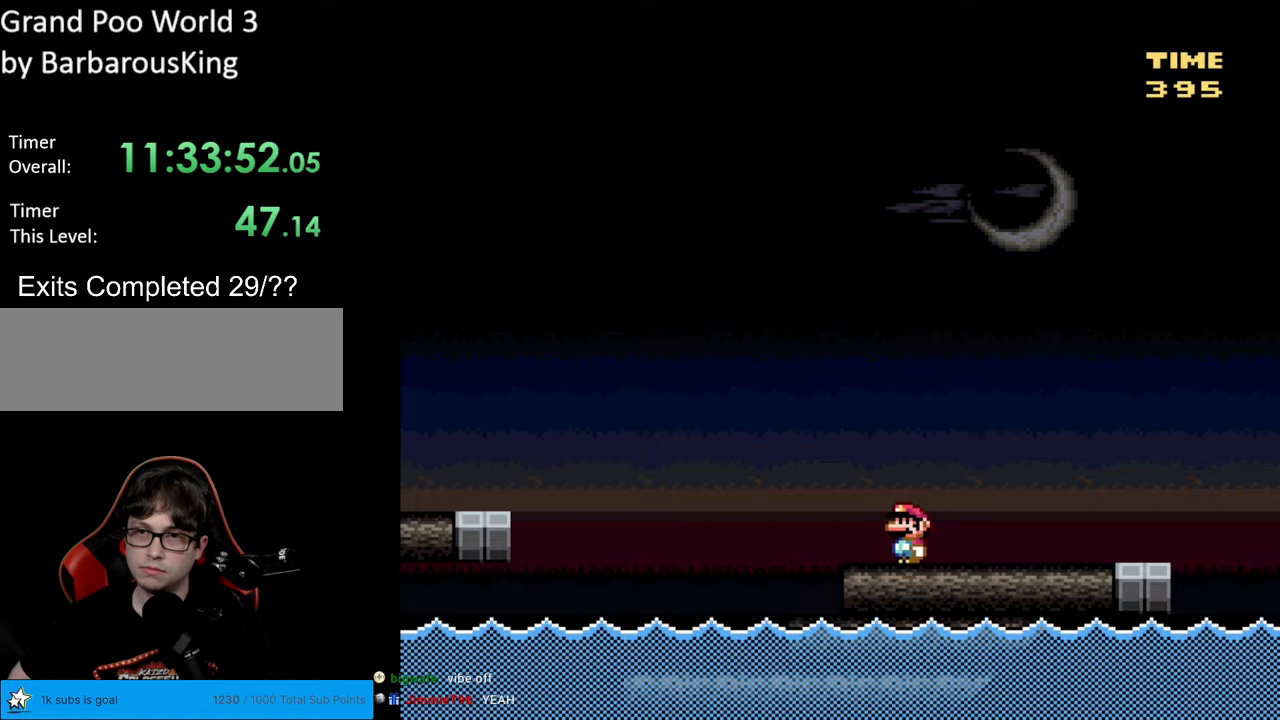
{"buttons": ["B", "Y", "DPAD_LEFT"], "events": [[100, "B", "down"]]}
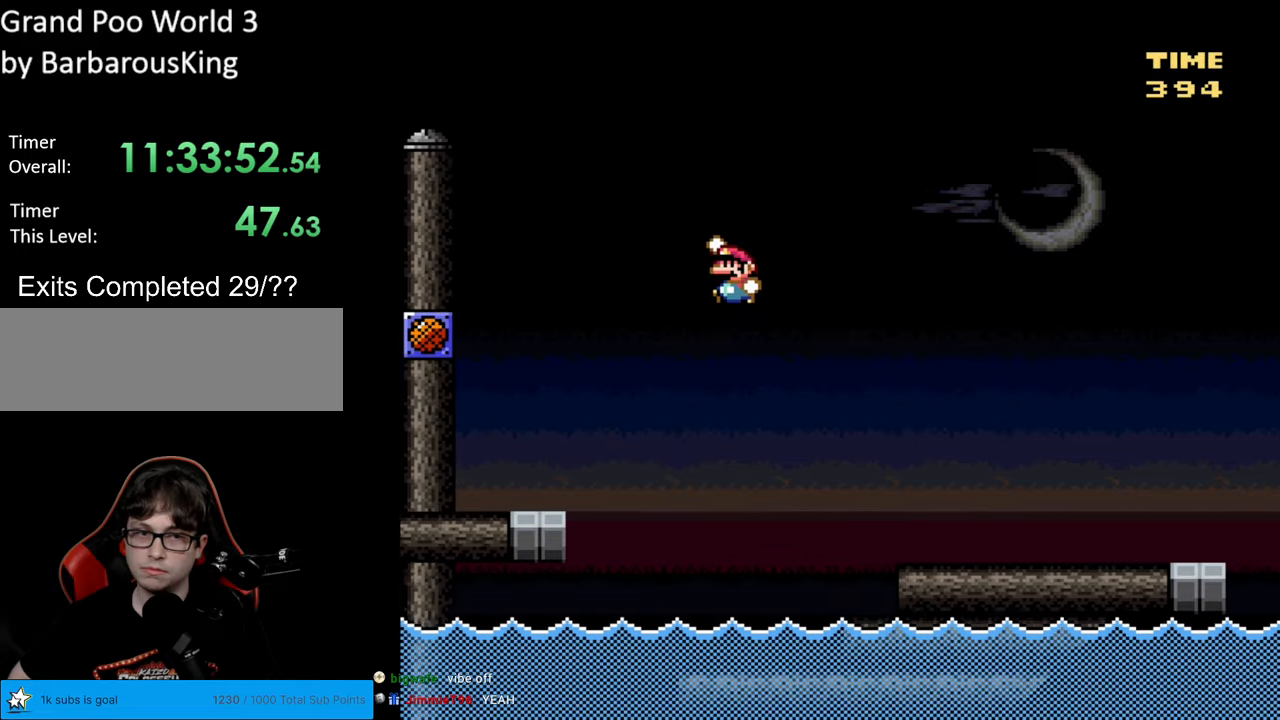
{"buttons": ["B", "Y", "DPAD_RIGHT"], "events": [[167, "B", "up"], [467, "B", "down"], [467, "DPAD_LEFT", "up"], [467, "DPAD_UP", "down"], [483, "DPAD_RIGHT", "down"], [483, "DPAD_UP", "up"]]}
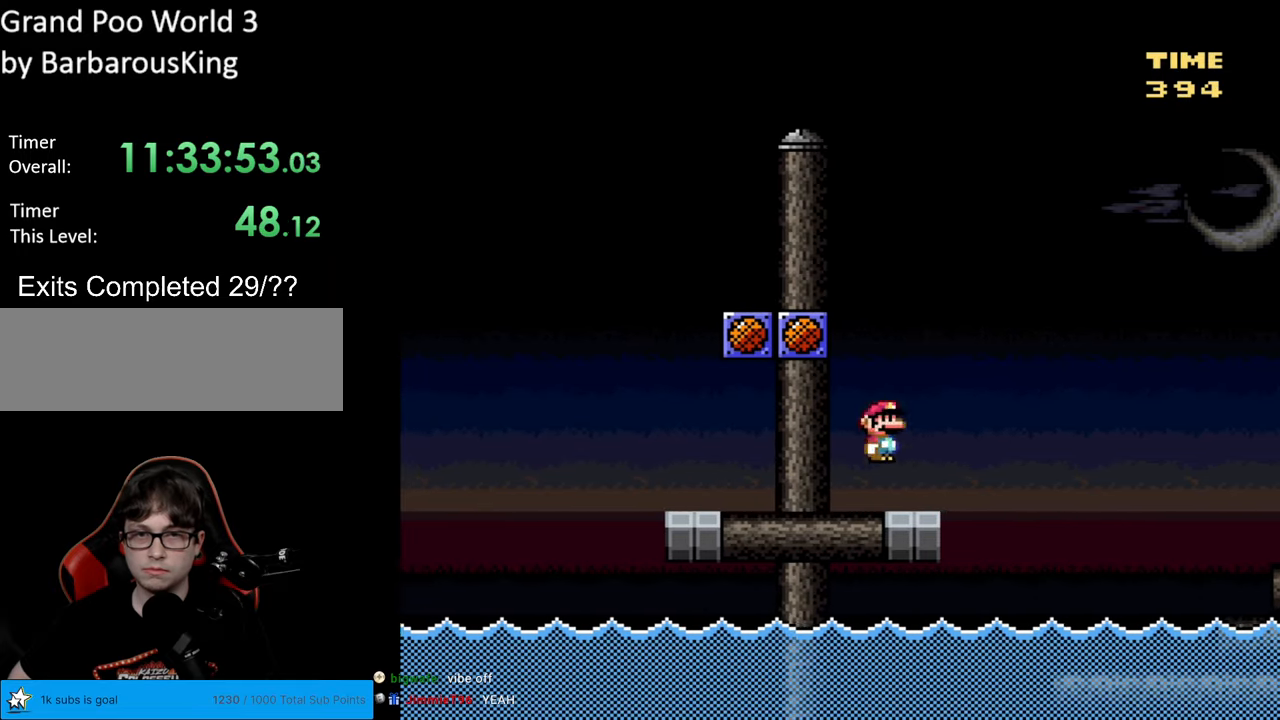
{"buttons": ["Y", "DPAD_RIGHT"], "events": [[133, "DPAD_RIGHT", "up"], [167, "DPAD_LEFT", "down"], [317, "B", "up"], [433, "DPAD_LEFT", "up"], [450, "DPAD_RIGHT", "down"]]}
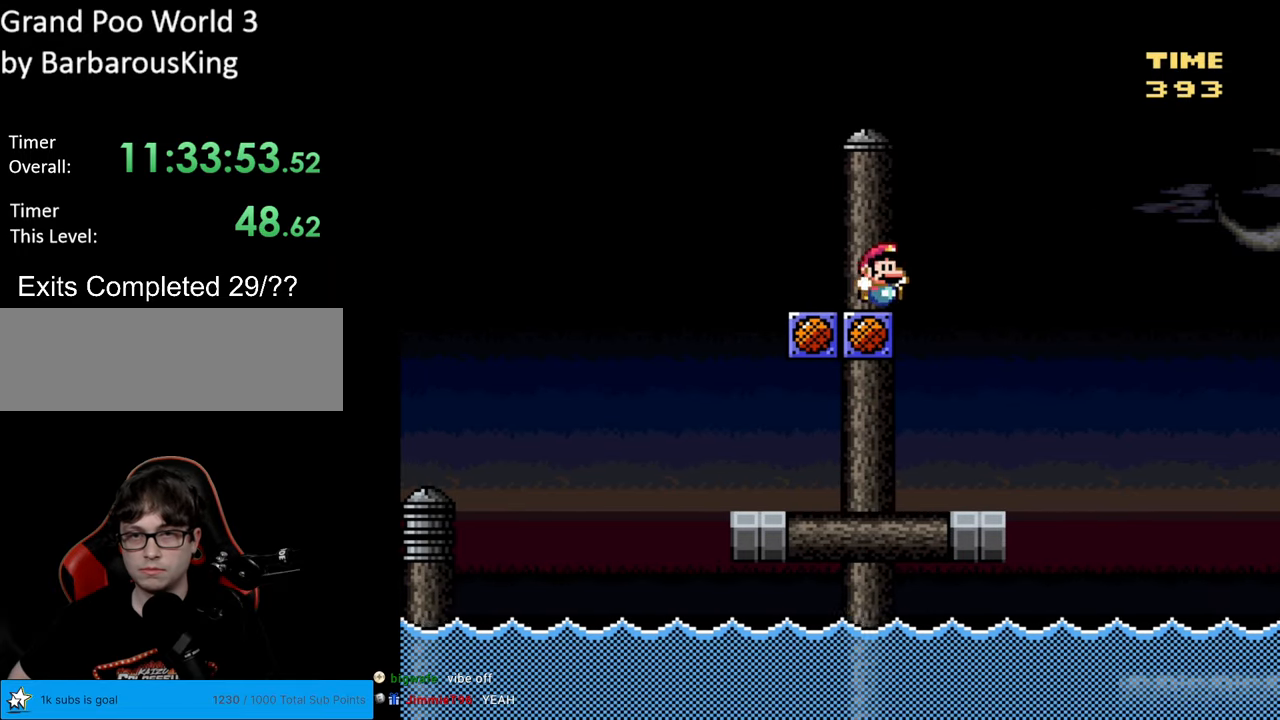
{"buttons": ["Y"], "events": [[67, "DPAD_RIGHT", "up"], [300, "DPAD_LEFT", "down"], [417, "DPAD_LEFT", "up"]]}
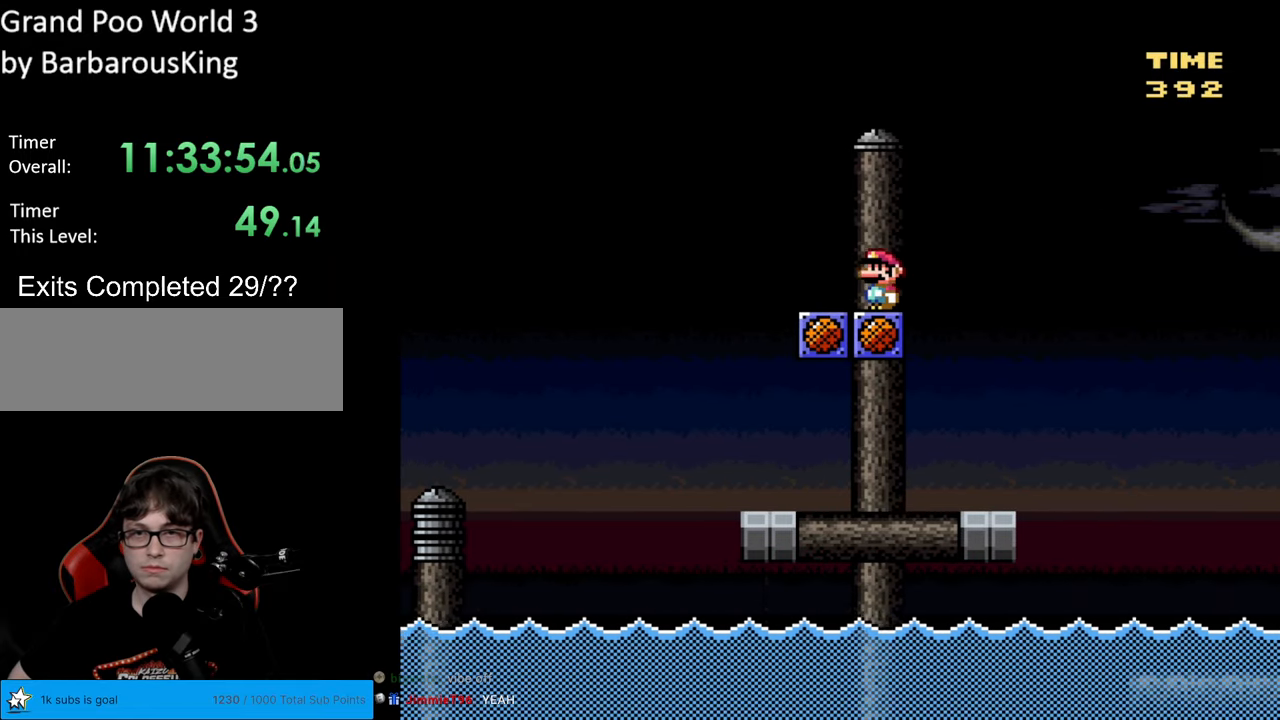
{"buttons": ["Y", "DPAD_LEFT"], "events": [[133, "DPAD_UP", "down"], [217, "DPAD_UP", "up"], [317, "DPAD_UP", "down"], [400, "DPAD_UP", "up"], [450, "DPAD_LEFT", "down"]]}